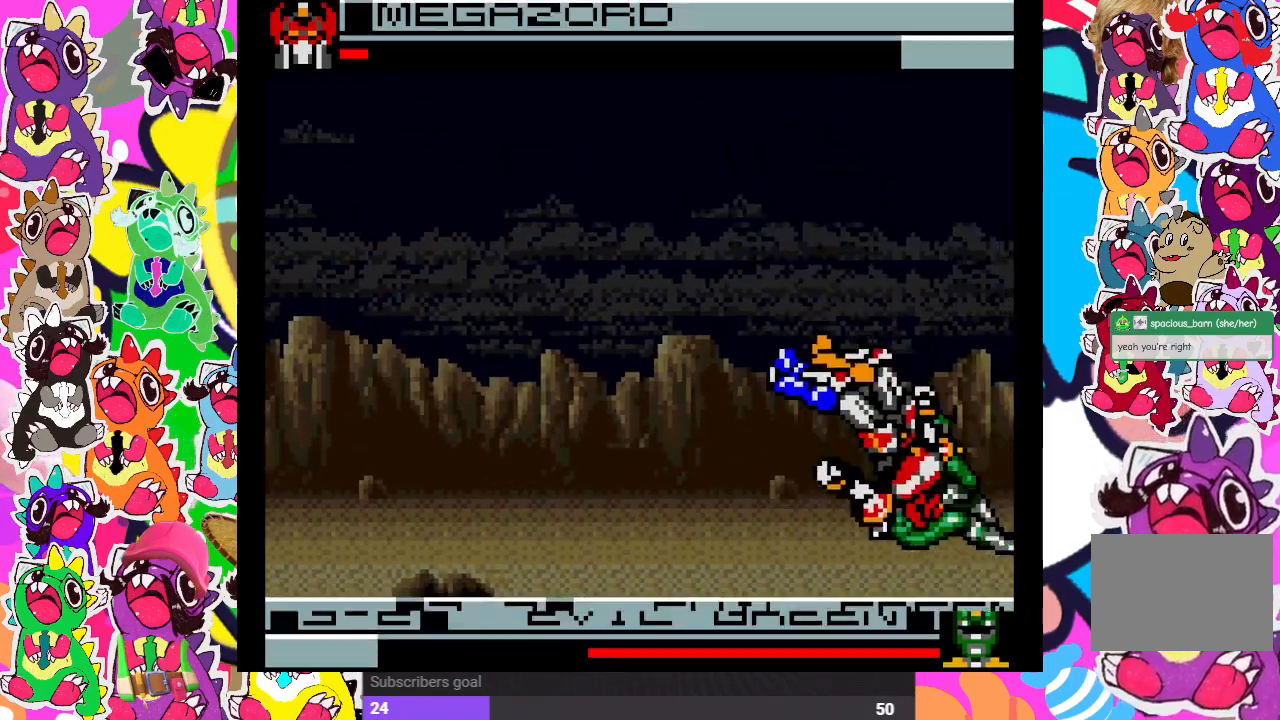
Gameplay with a controller (PlayStation layout); each line is a JSON object with the inputs held at the frame after it. "events" lists button and stick changes between this image and that frame as [ms after this image, input, new state], when the widget could be followed in between. Not read: L3 R3.
{"buttons": ["CROSS", "SQUARE", "DPAD_UP"], "left_stick": "center", "right_stick": "center"}
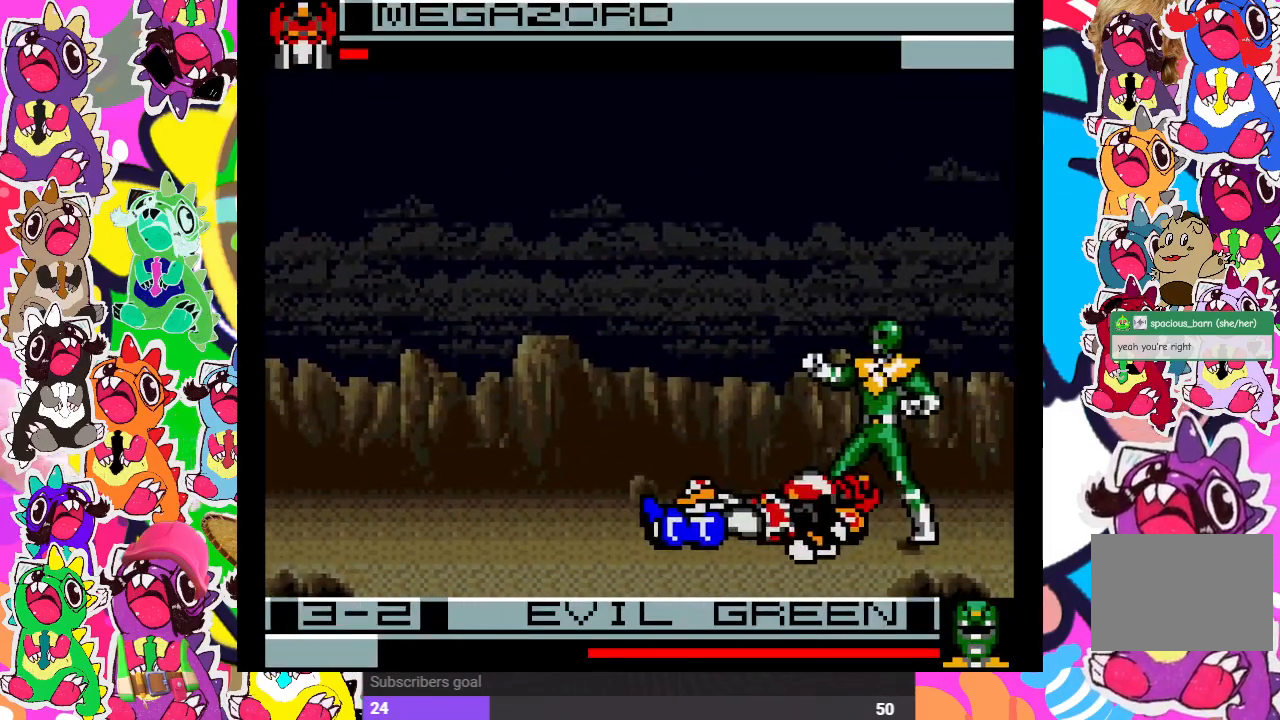
{"buttons": ["DPAD_DOWN"], "left_stick": "center", "right_stick": "center"}
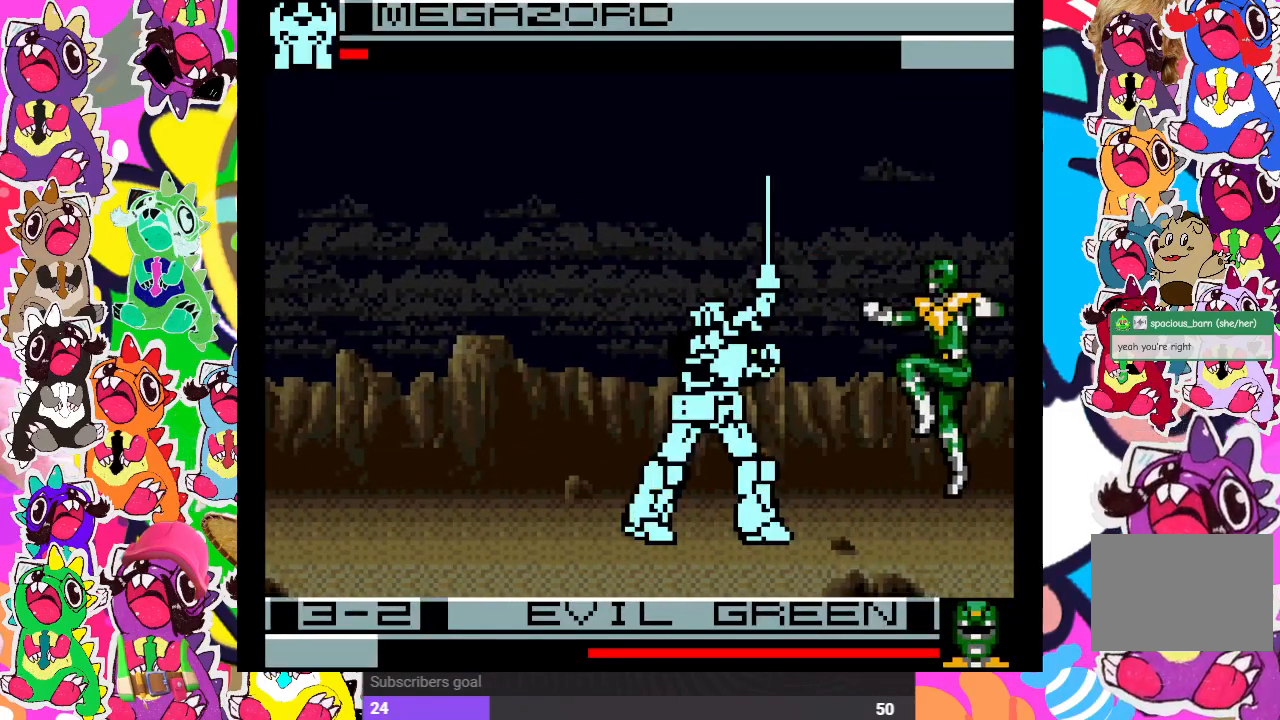
{"buttons": ["DPAD_DOWN"], "left_stick": "center", "right_stick": "center", "events": [[67, "CROSS", "down"], [83, "SQUARE", "down"], [167, "CROSS", "up"], [183, "SQUARE", "up"], [267, "DPAD_DOWN", "up"], [267, "DPAD_RIGHT", "down"], [333, "CROSS", "down"], [333, "SQUARE", "down"], [400, "DPAD_DOWN", "down"], [400, "DPAD_RIGHT", "up"], [450, "CROSS", "up"], [467, "SQUARE", "up"]]}
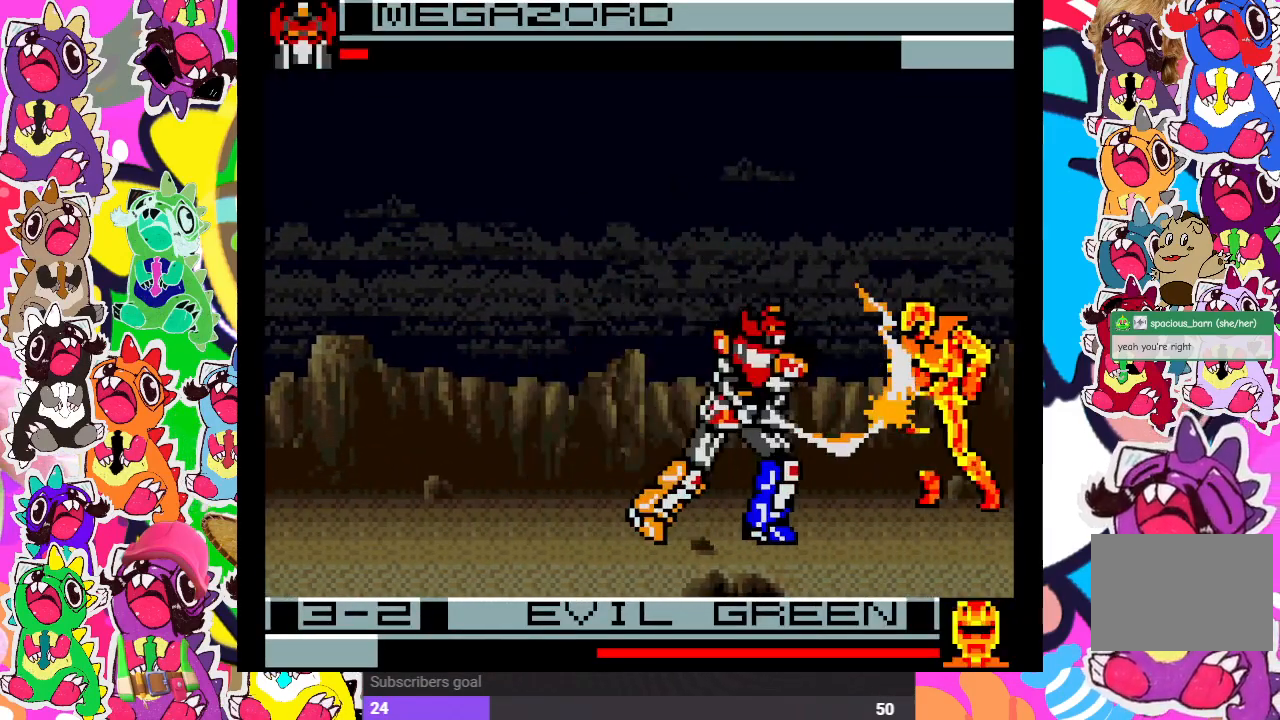
{"buttons": [], "left_stick": "center", "right_stick": "center", "events": [[17, "CROSS", "down"], [50, "DPAD_DOWN", "up"], [50, "SQUARE", "down"], [67, "DPAD_RIGHT", "down"], [100, "DPAD_DOWN", "down"], [133, "CROSS", "up"], [133, "DPAD_RIGHT", "up"], [150, "DPAD_DOWN", "up"], [167, "DPAD_LEFT", "down"], [167, "SQUARE", "up"], [300, "DPAD_LEFT", "up"], [317, "DPAD_DOWN", "down"], [350, "DPAD_DOWN", "up"]]}
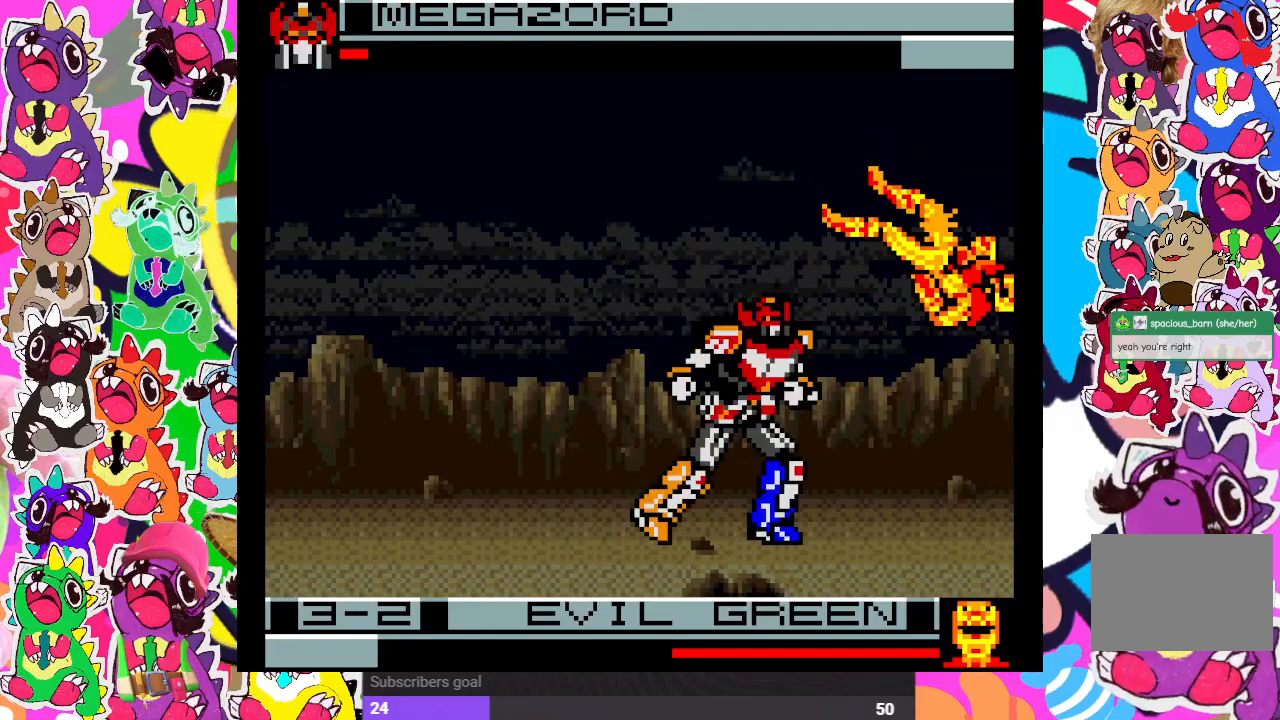
{"buttons": ["DPAD_LEFT"], "left_stick": "center", "right_stick": "center", "events": [[333, "DPAD_LEFT", "down"]]}
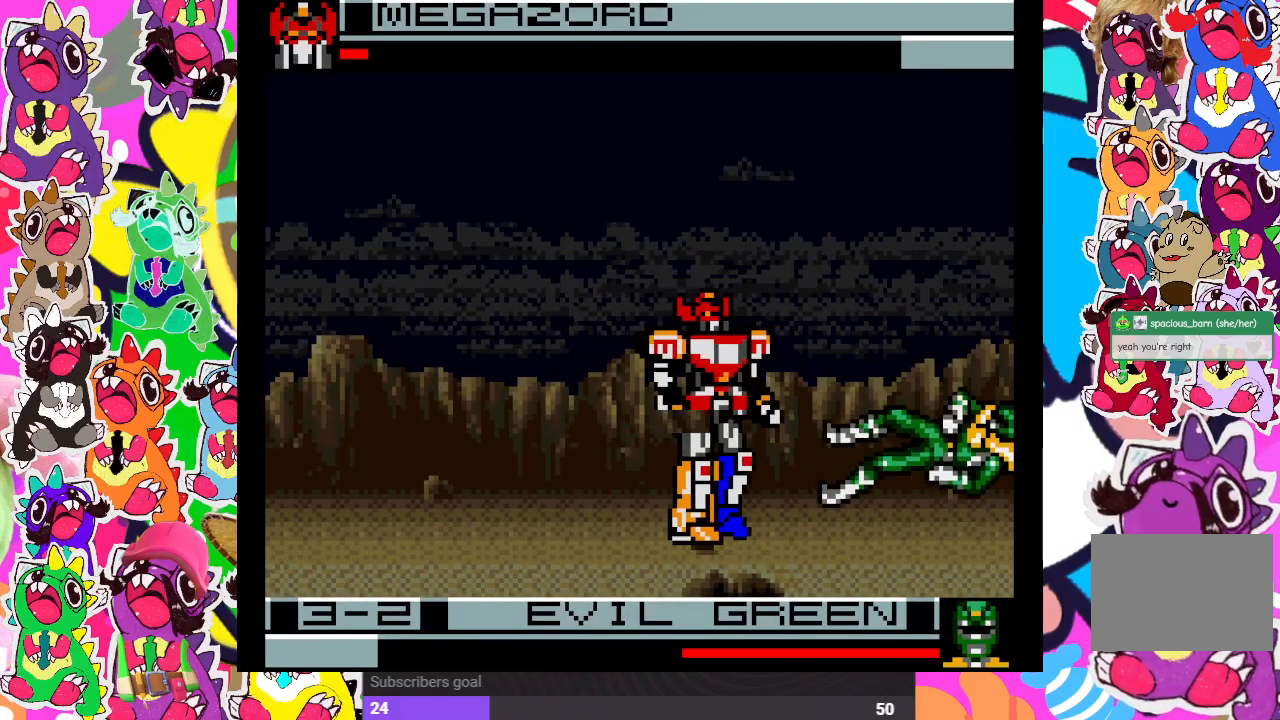
{"buttons": ["DPAD_LEFT"], "left_stick": "center", "right_stick": "center", "events": [[233, "CROSS", "down"], [233, "SQUARE", "down"], [383, "CROSS", "up"], [383, "SQUARE", "up"]]}
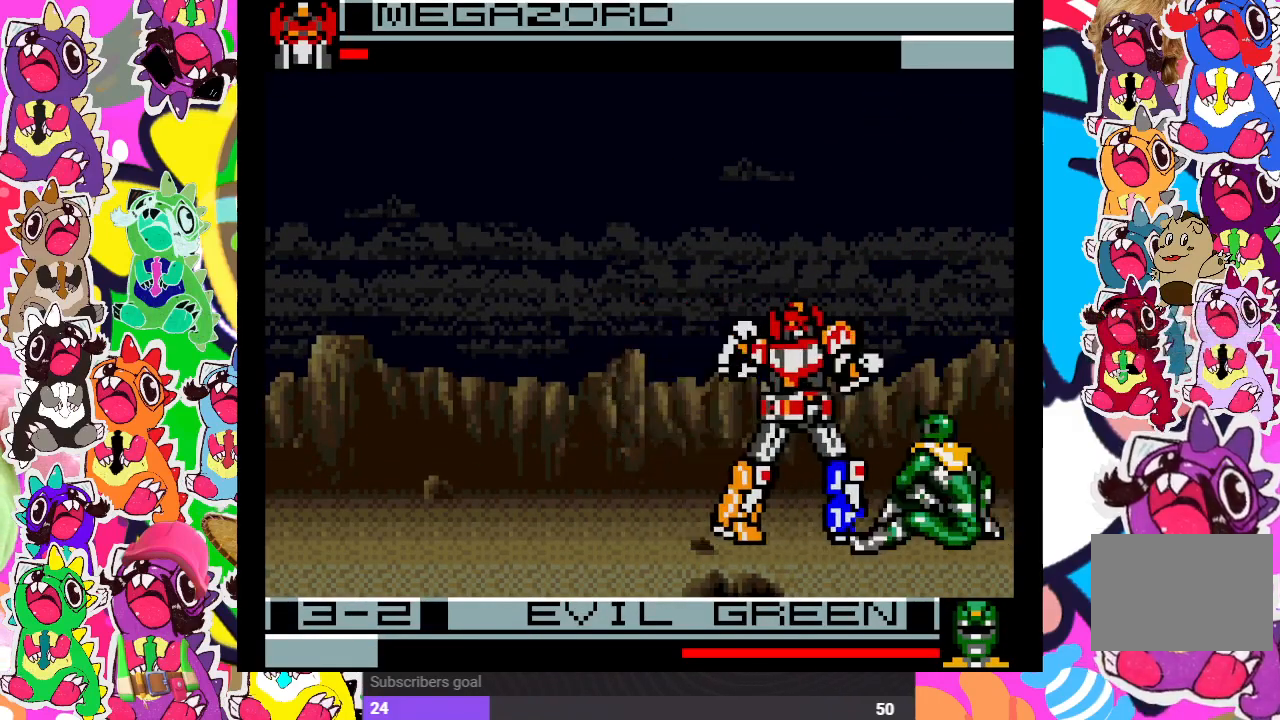
{"buttons": ["DPAD_LEFT"], "left_stick": "center", "right_stick": "center", "events": [[383, "CROSS", "down"], [400, "SQUARE", "down"], [500, "CROSS", "up"], [500, "SQUARE", "up"]]}
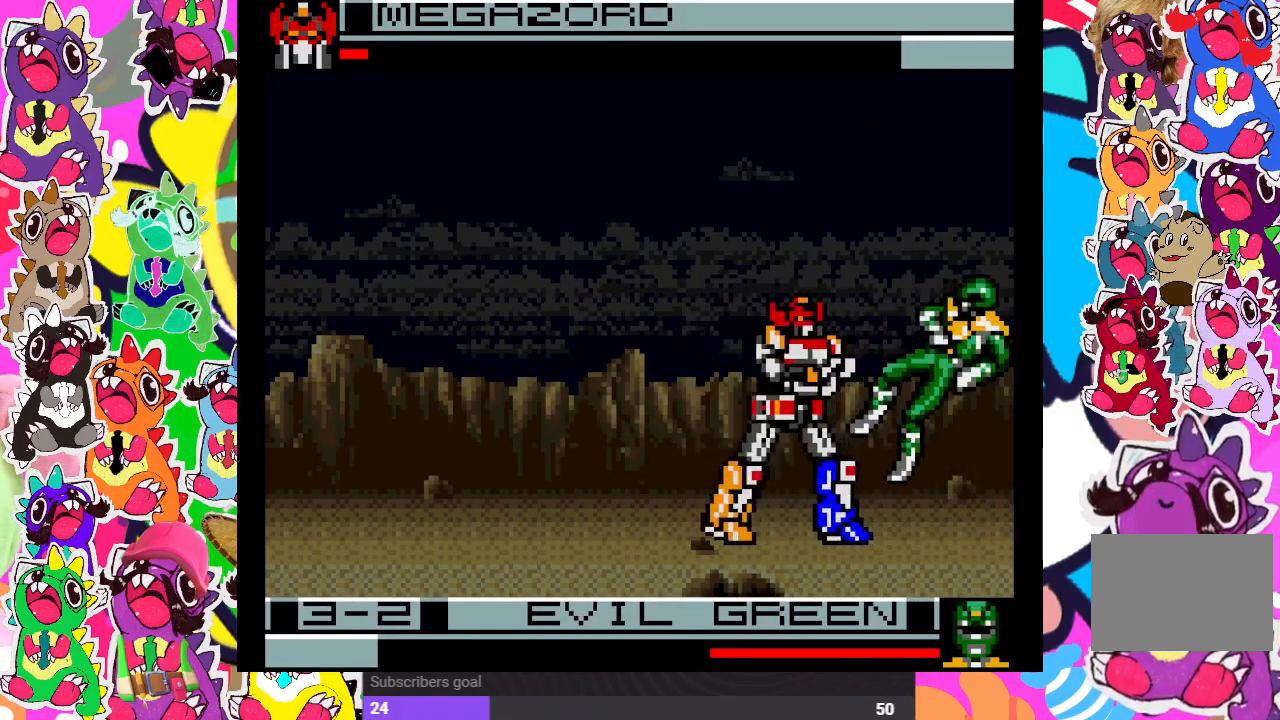
{"buttons": ["DPAD_LEFT"], "left_stick": "center", "right_stick": "center", "events": [[100, "CROSS", "down"], [100, "SQUARE", "down"], [183, "CROSS", "up"], [183, "SQUARE", "up"]]}
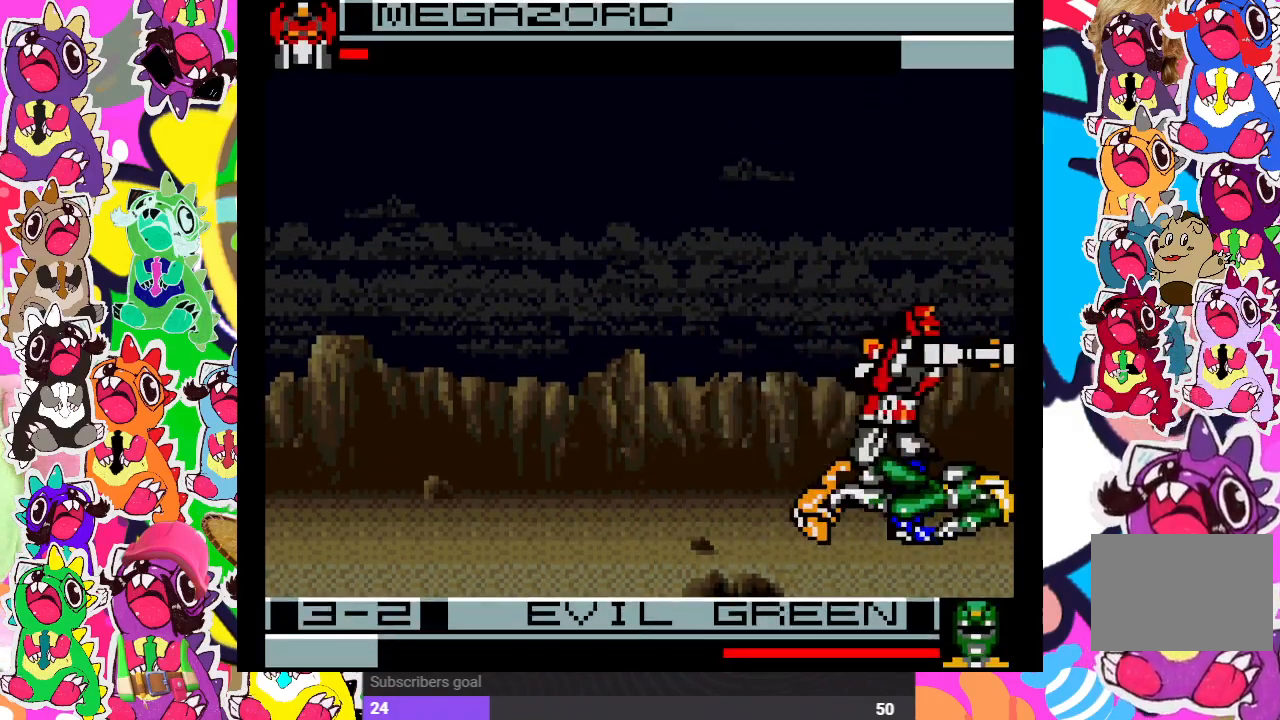
{"buttons": ["DPAD_LEFT"], "left_stick": "center", "right_stick": "center", "events": []}
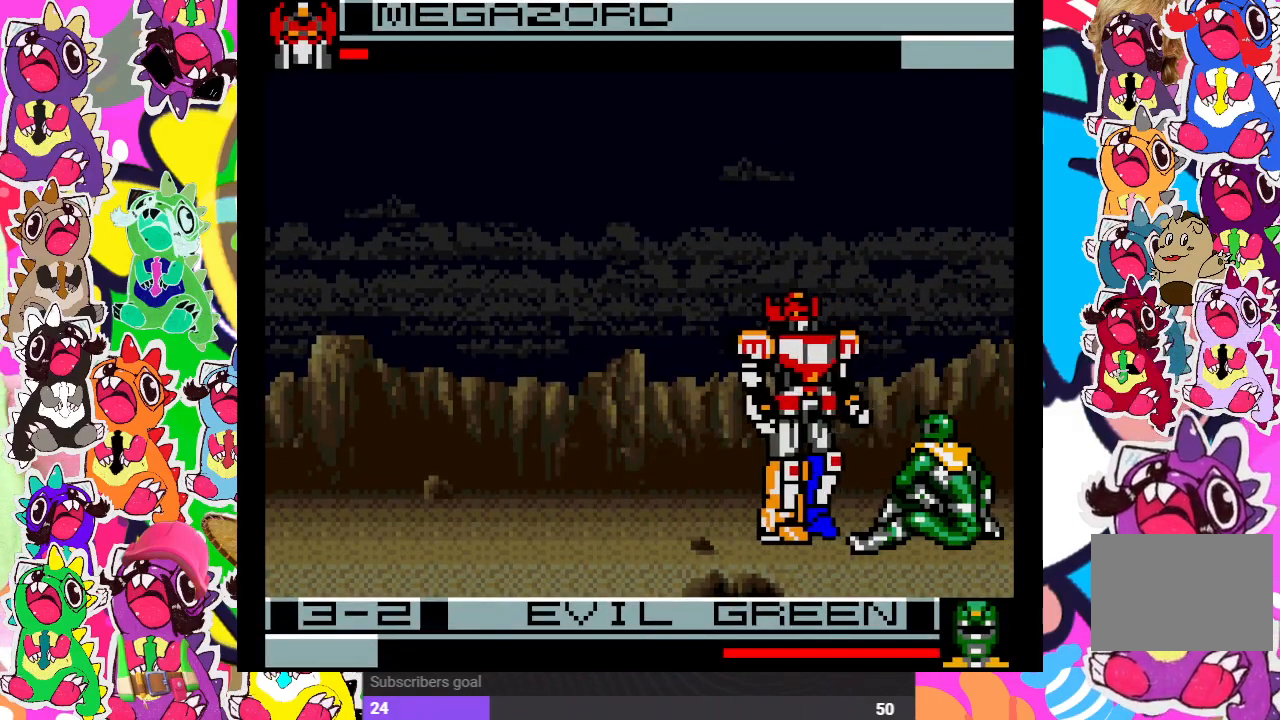
{"buttons": ["DPAD_LEFT"], "left_stick": "center", "right_stick": "center", "events": [[150, "CROSS", "down"], [150, "SQUARE", "down"], [267, "CROSS", "up"], [267, "SQUARE", "up"]]}
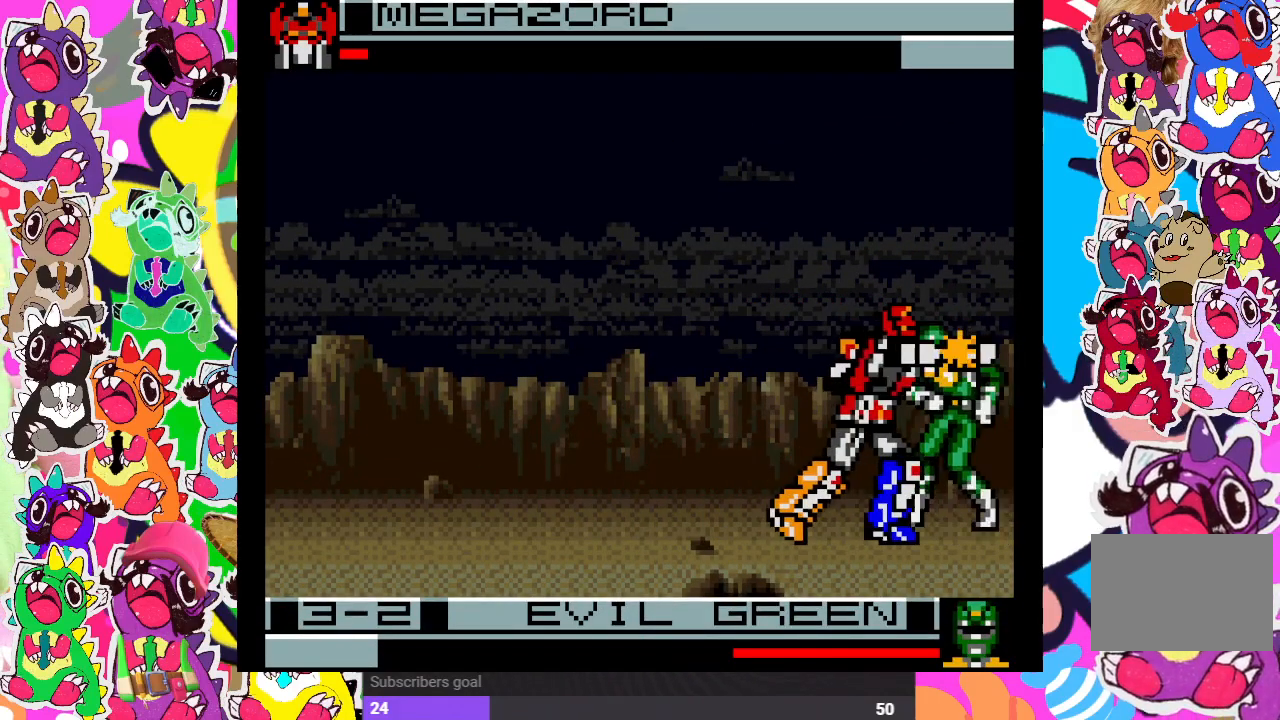
{"buttons": ["DPAD_LEFT"], "left_stick": "center", "right_stick": "center", "events": []}
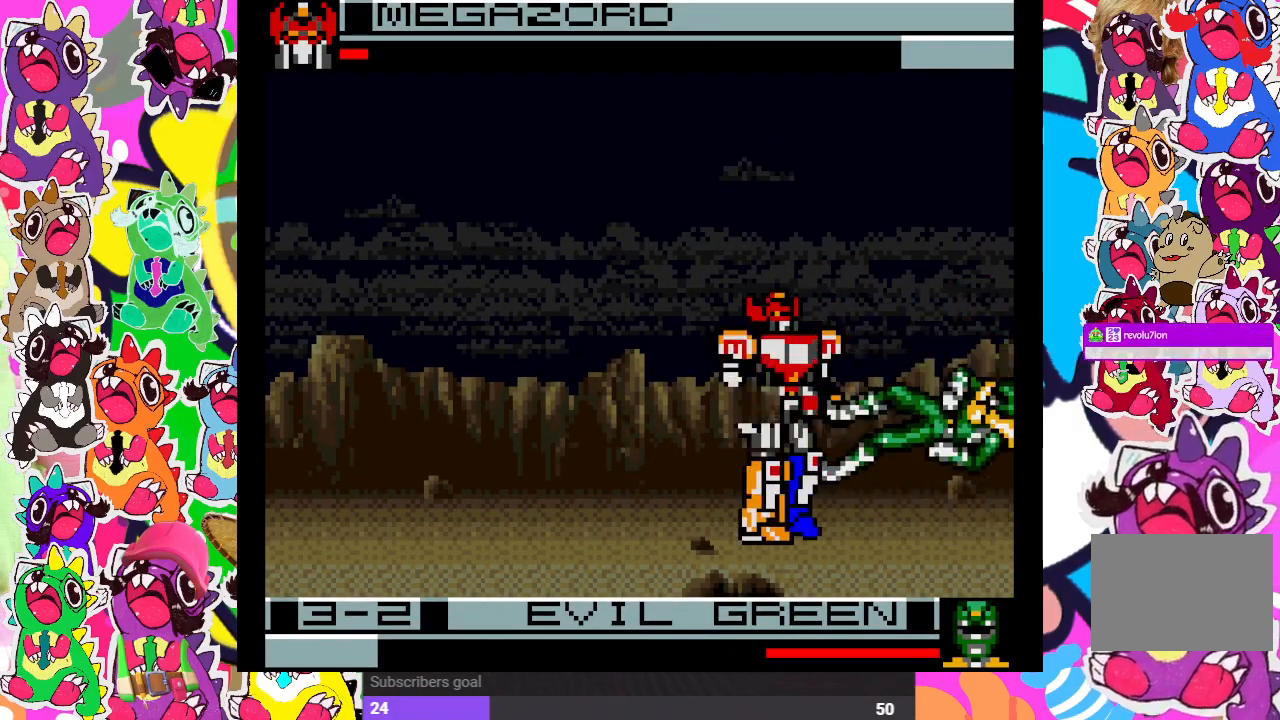
{"buttons": ["DPAD_LEFT"], "left_stick": "center", "right_stick": "center", "events": []}
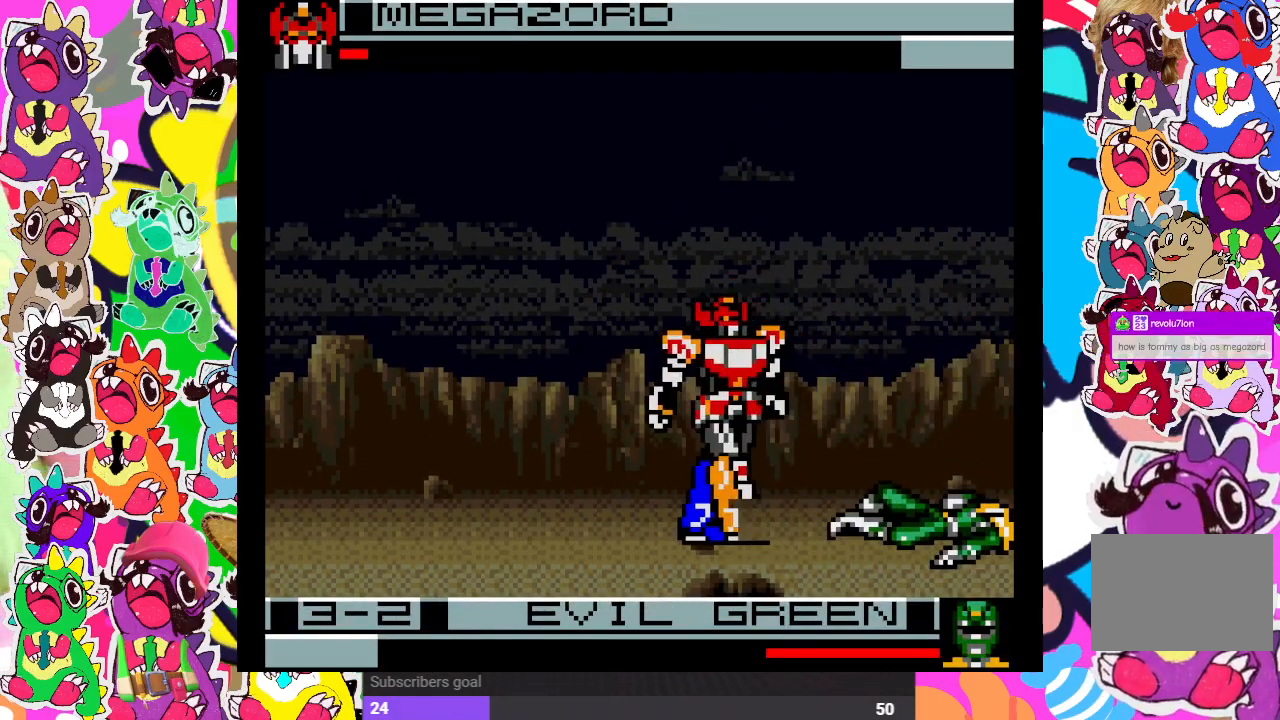
{"buttons": ["DPAD_LEFT"], "left_stick": "center", "right_stick": "center", "events": [[233, "CROSS", "down"], [233, "SQUARE", "down"], [383, "CROSS", "up"], [383, "SQUARE", "up"]]}
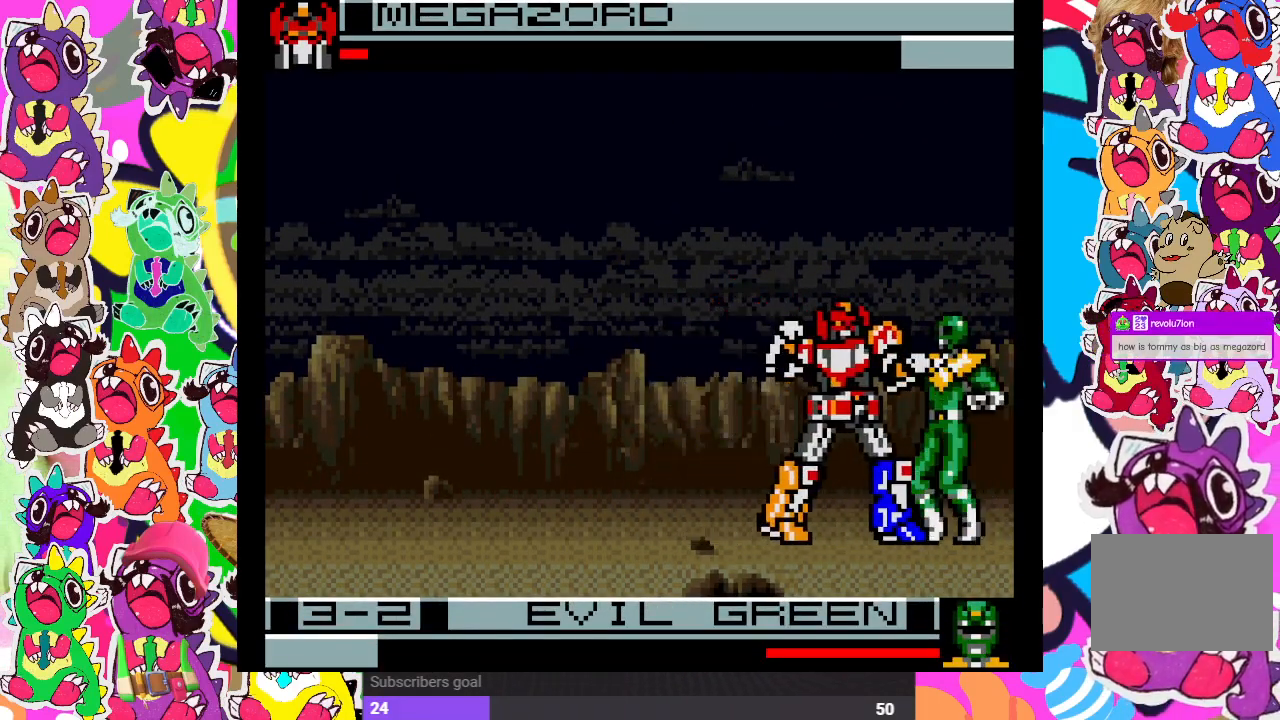
{"buttons": ["DPAD_LEFT"], "left_stick": "center", "right_stick": "center", "events": []}
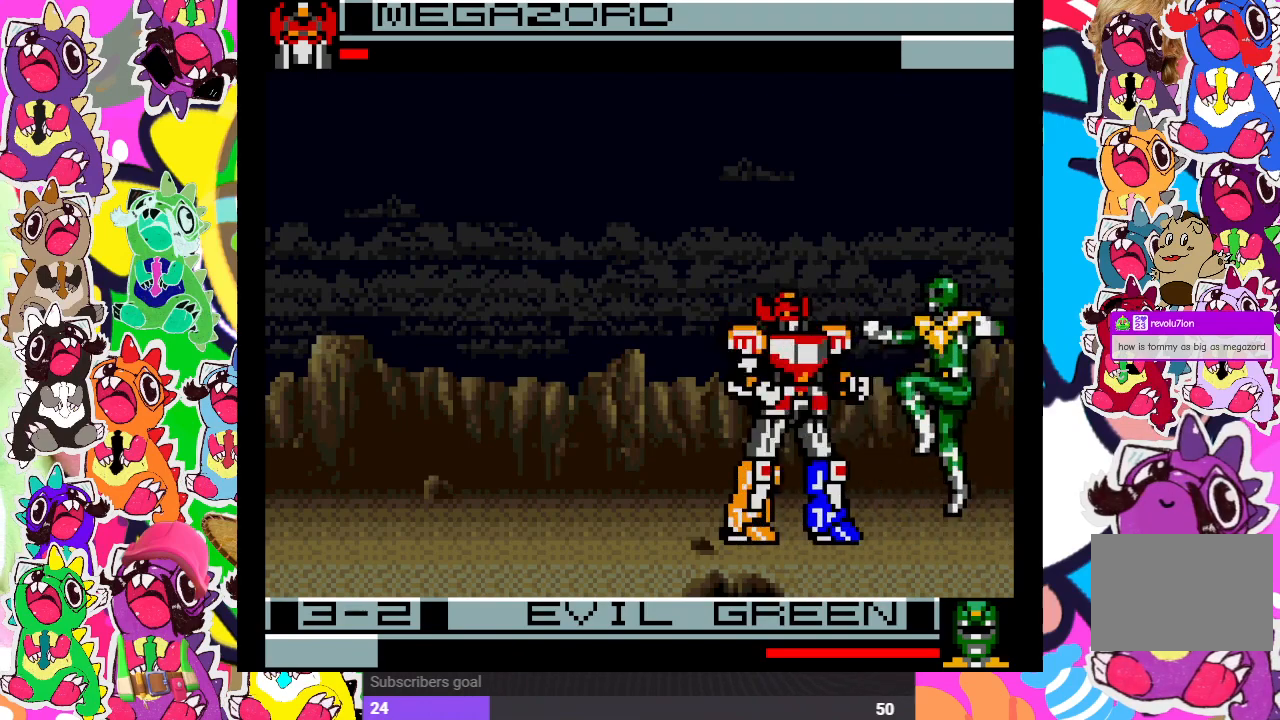
{"buttons": ["DPAD_LEFT"], "left_stick": "center", "right_stick": "center", "events": [[117, "CROSS", "down"], [117, "SQUARE", "down"], [267, "CROSS", "up"], [267, "SQUARE", "up"]]}
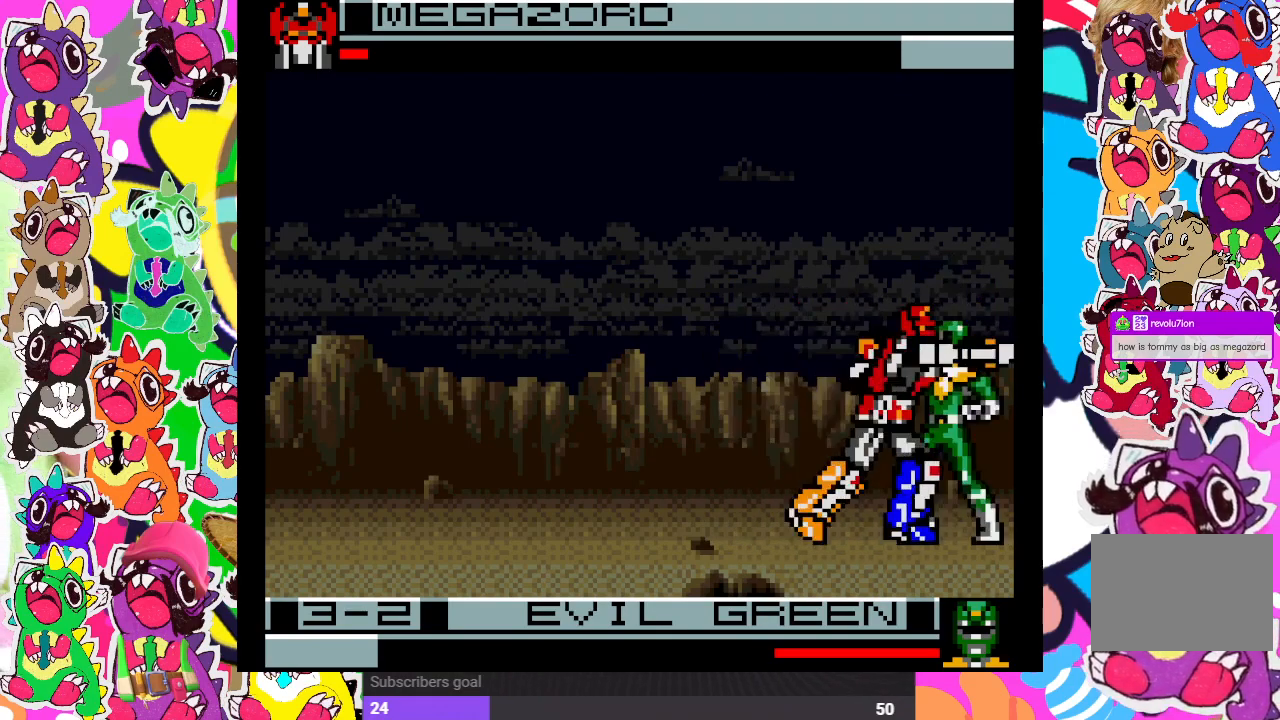
{"buttons": ["DPAD_LEFT"], "left_stick": "center", "right_stick": "center", "events": []}
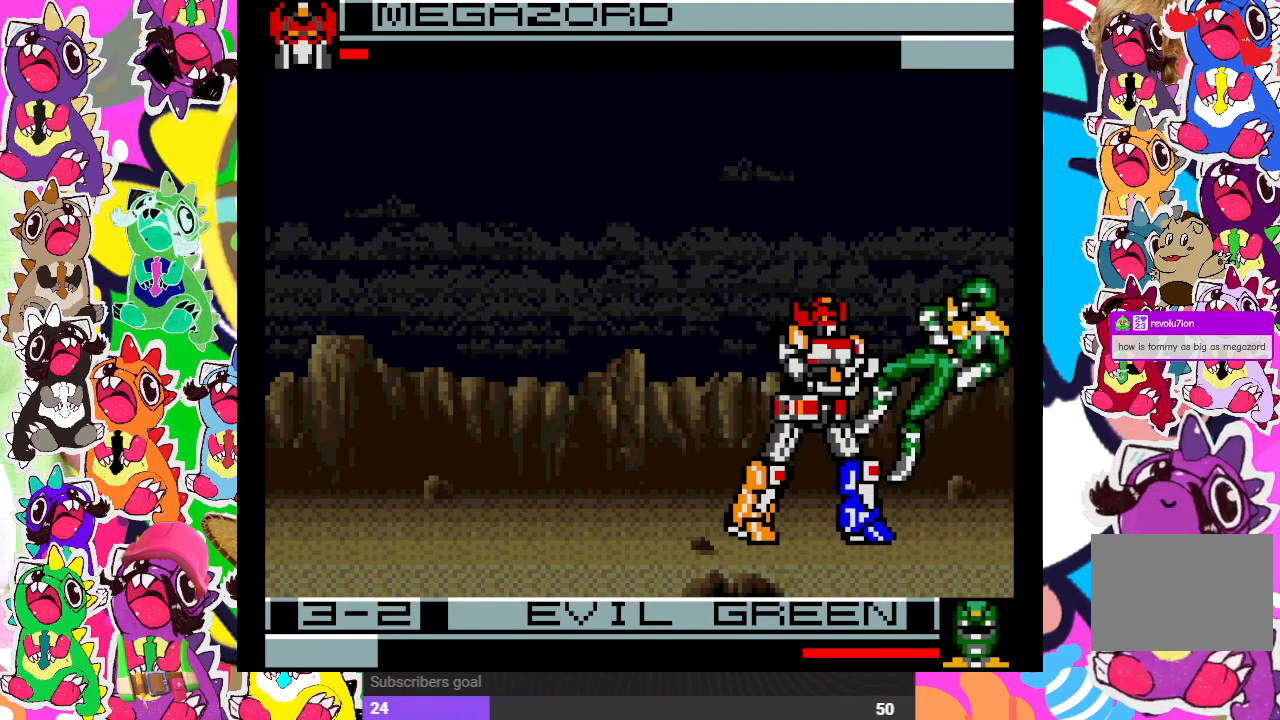
{"buttons": ["DPAD_LEFT"], "left_stick": "center", "right_stick": "center", "events": []}
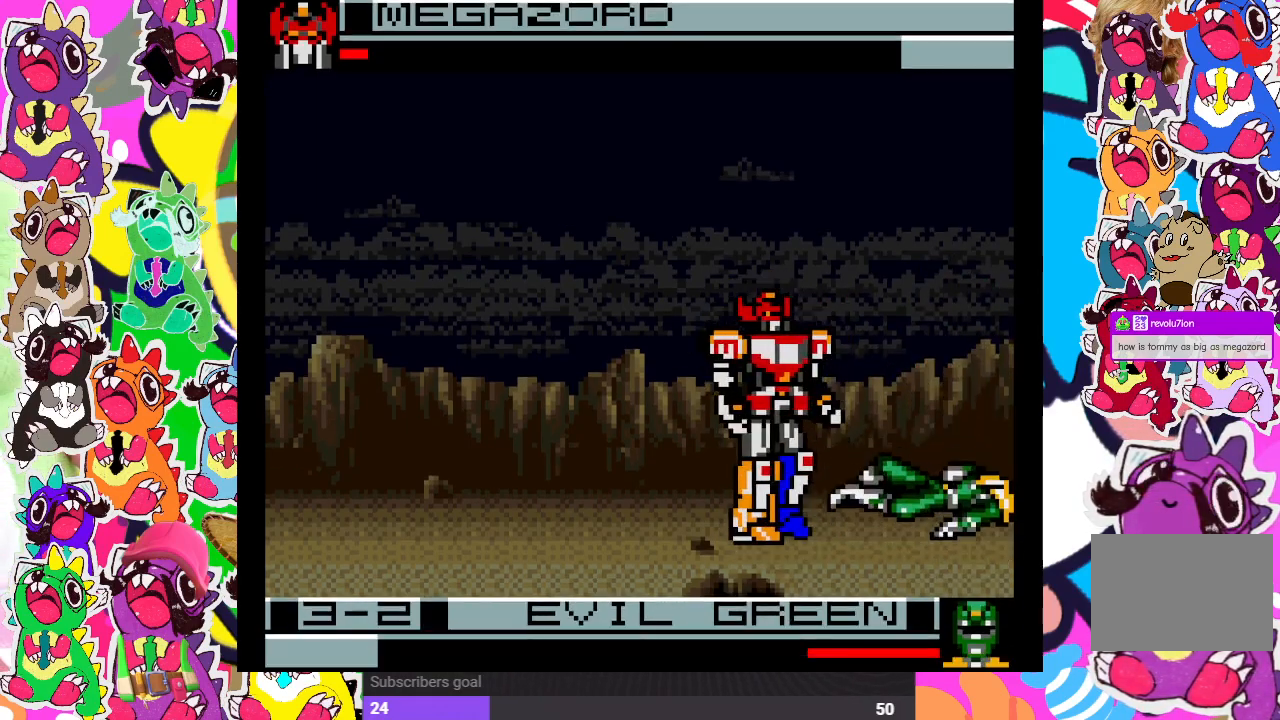
{"buttons": ["CROSS", "SQUARE", "DPAD_LEFT"], "left_stick": "center", "right_stick": "center", "events": [[467, "CROSS", "down"], [467, "SQUARE", "down"]]}
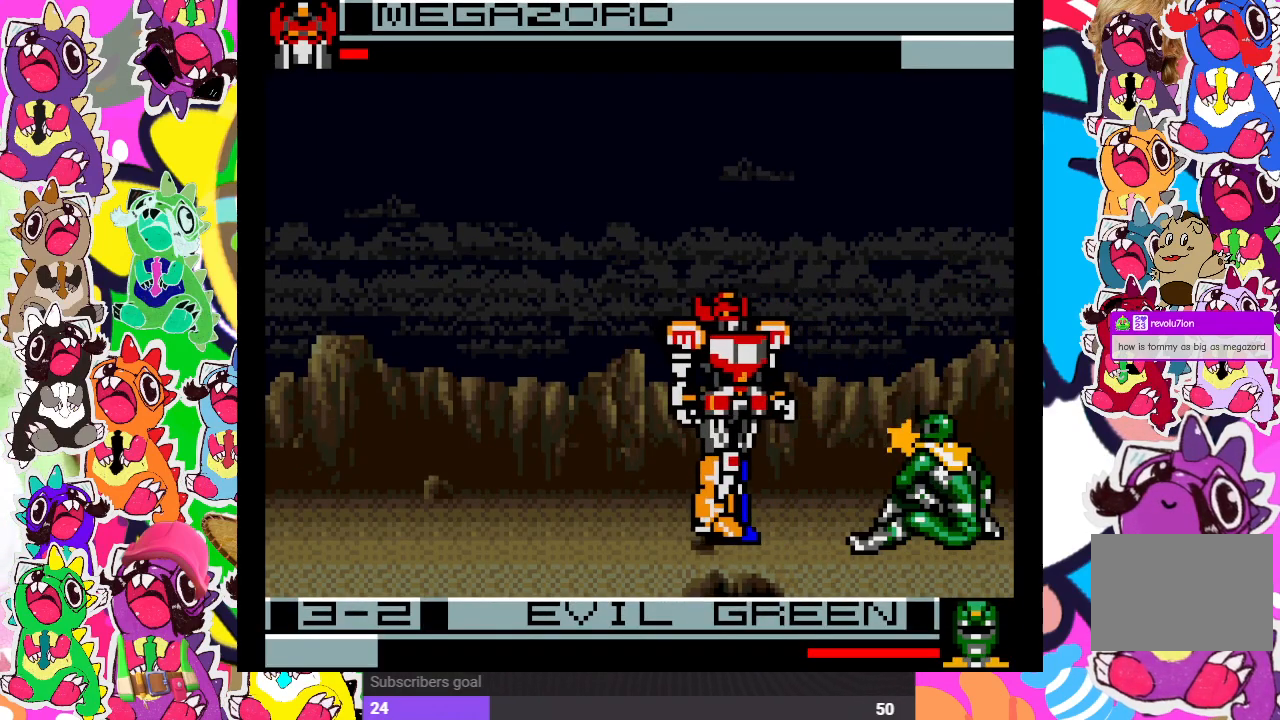
{"buttons": ["DPAD_LEFT"], "left_stick": "center", "right_stick": "center", "events": [[133, "CROSS", "up"], [150, "SQUARE", "up"]]}
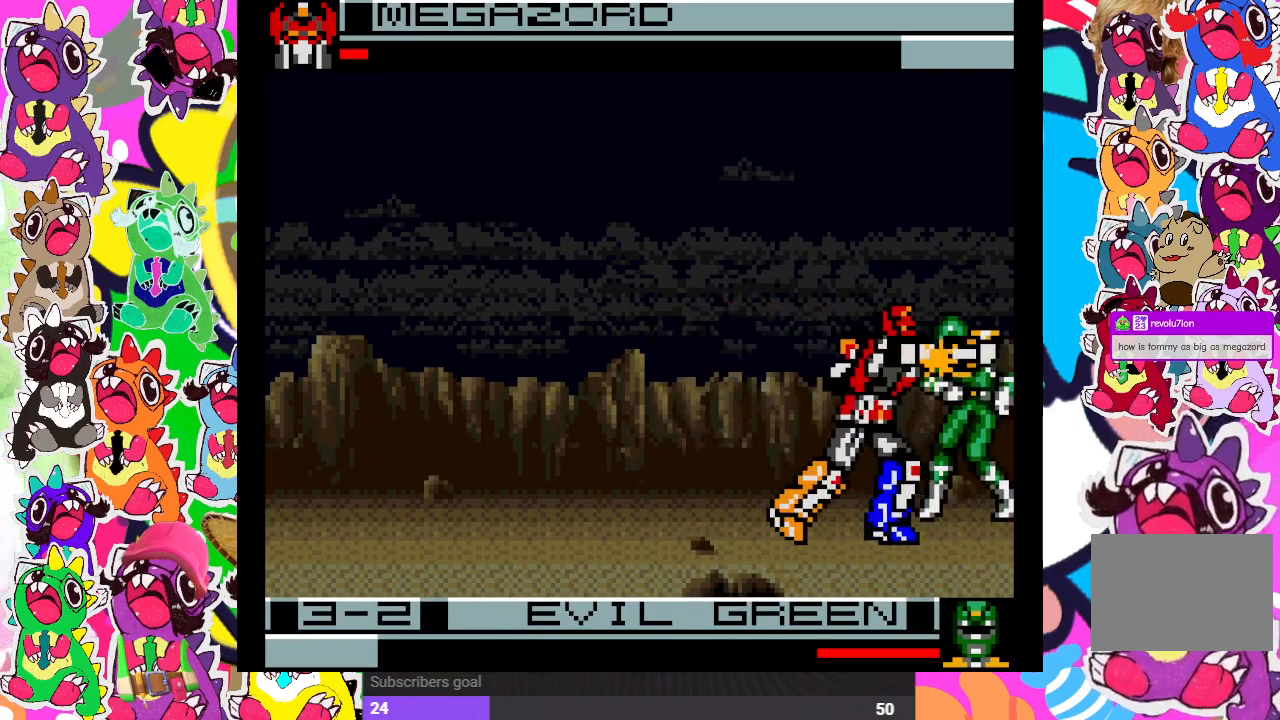
{"buttons": ["DPAD_LEFT"], "left_stick": "center", "right_stick": "center", "events": []}
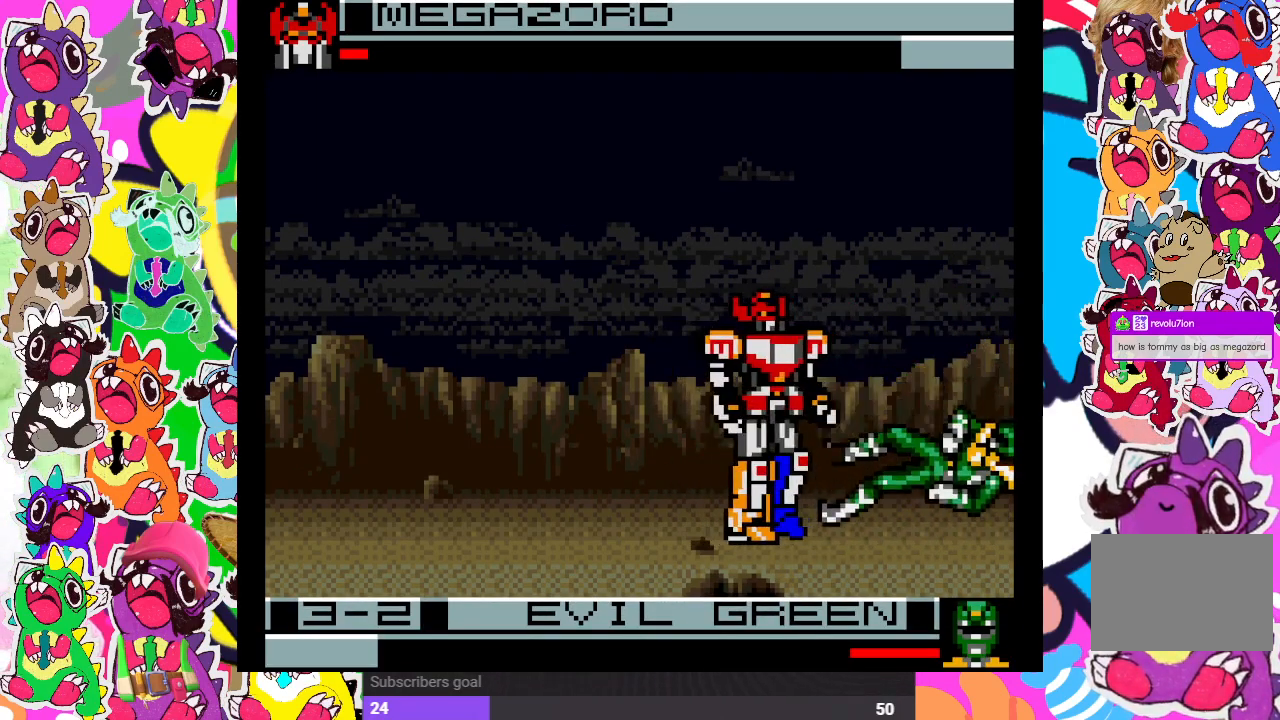
{"buttons": ["DPAD_LEFT"], "left_stick": "center", "right_stick": "center", "events": []}
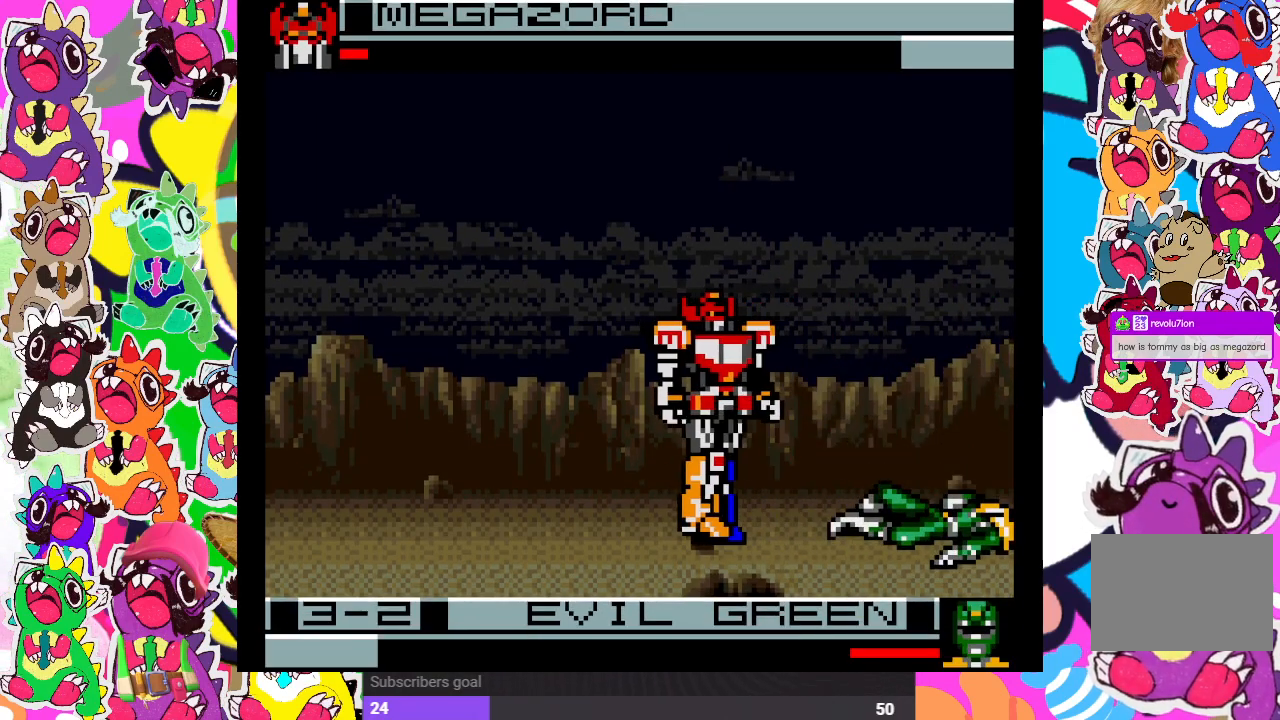
{"buttons": ["DPAD_LEFT"], "left_stick": "center", "right_stick": "center", "events": [[150, "CROSS", "down"], [150, "SQUARE", "down"], [333, "CROSS", "up"], [333, "SQUARE", "up"]]}
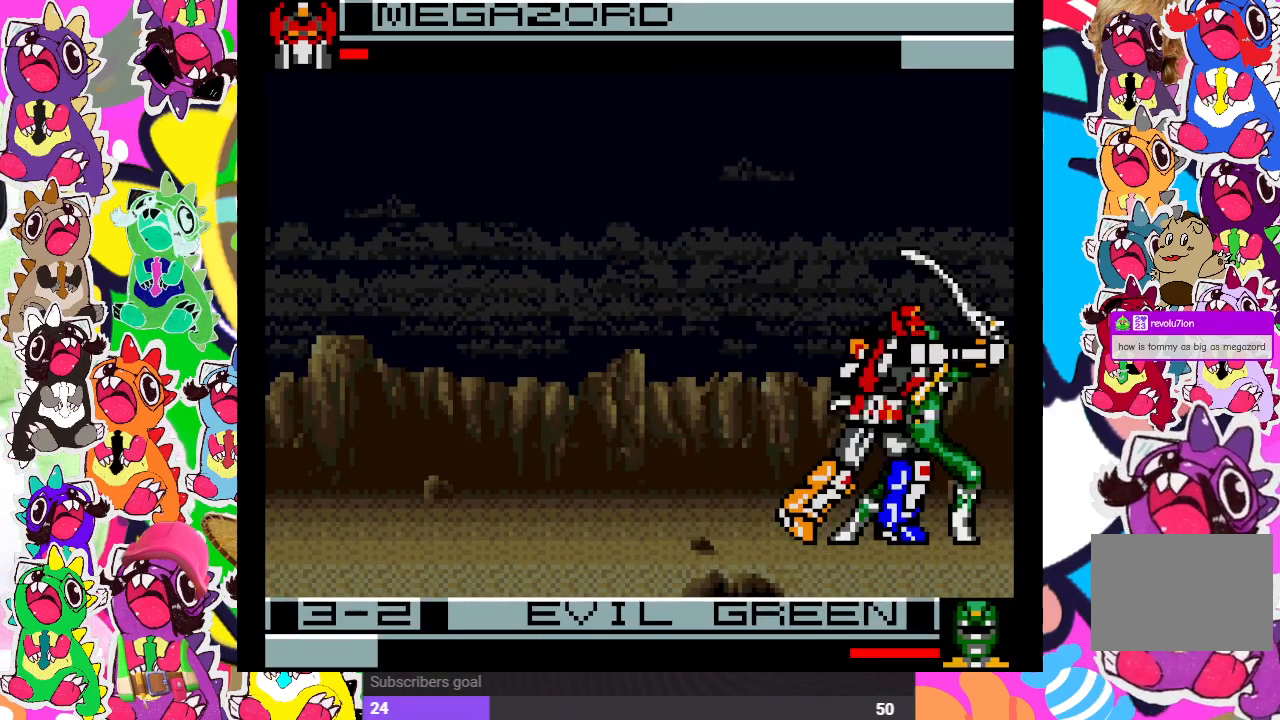
{"buttons": ["DPAD_LEFT"], "left_stick": "center", "right_stick": "center", "events": []}
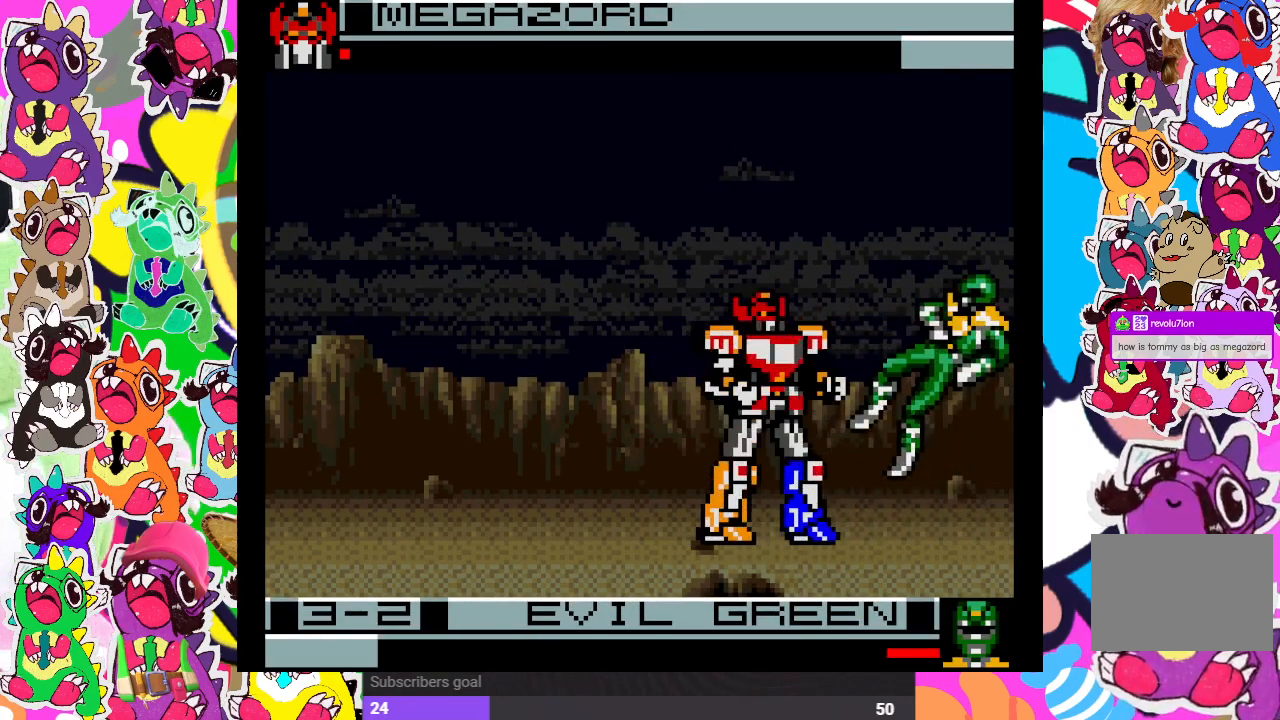
{"buttons": ["DPAD_LEFT"], "left_stick": "center", "right_stick": "center", "events": []}
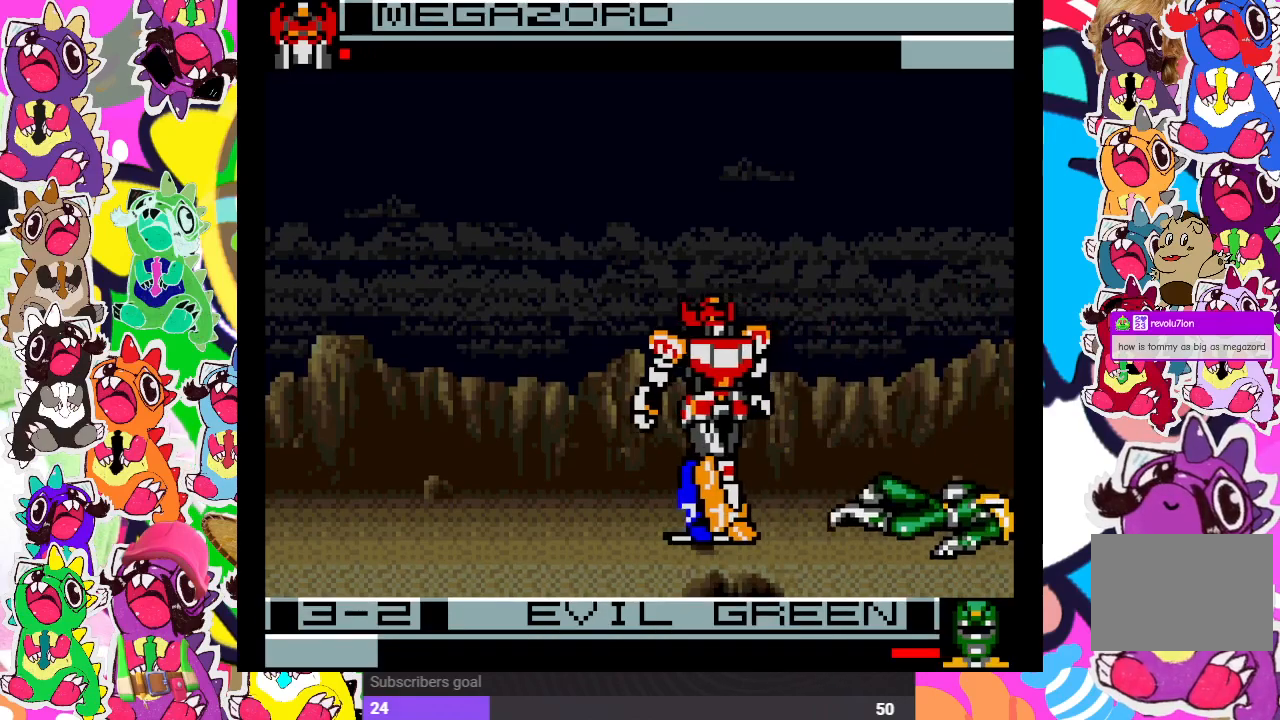
{"buttons": ["CROSS", "SQUARE", "DPAD_LEFT"], "left_stick": "center", "right_stick": "center", "events": [[350, "CROSS", "down"], [350, "SQUARE", "down"]]}
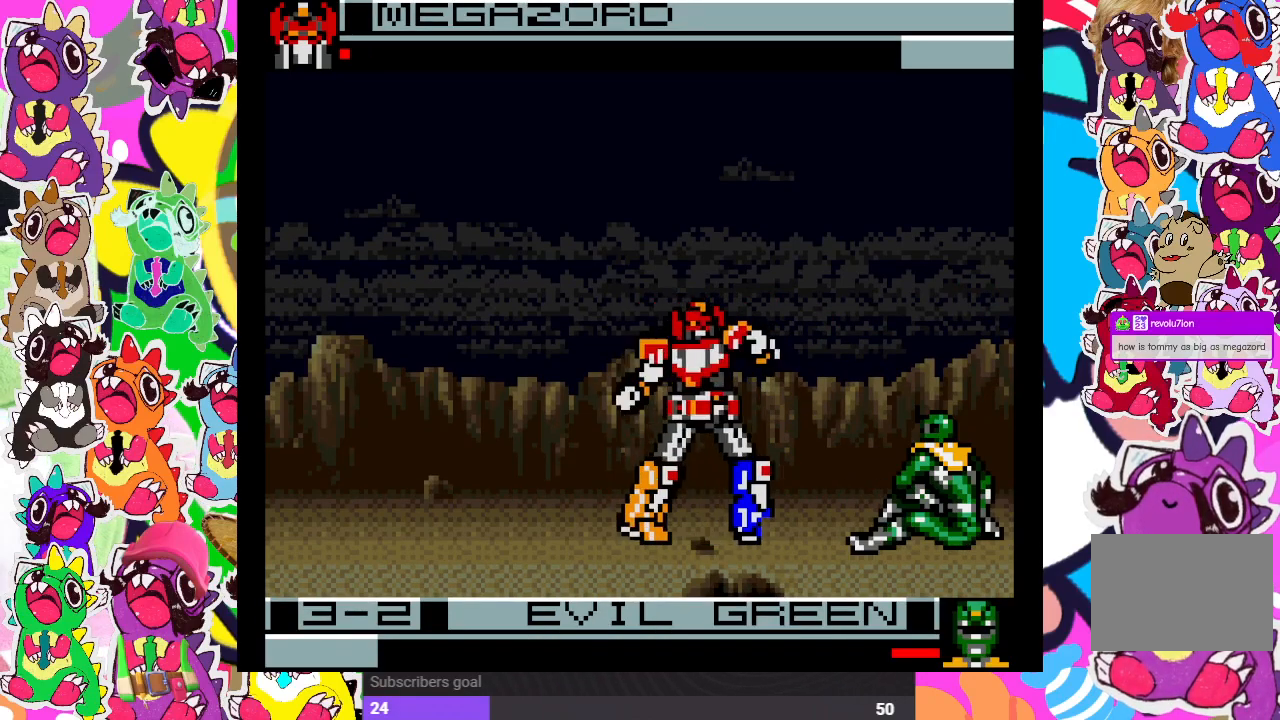
{"buttons": ["DPAD_LEFT"], "left_stick": "center", "right_stick": "center", "events": [[17, "CROSS", "up"], [17, "SQUARE", "up"]]}
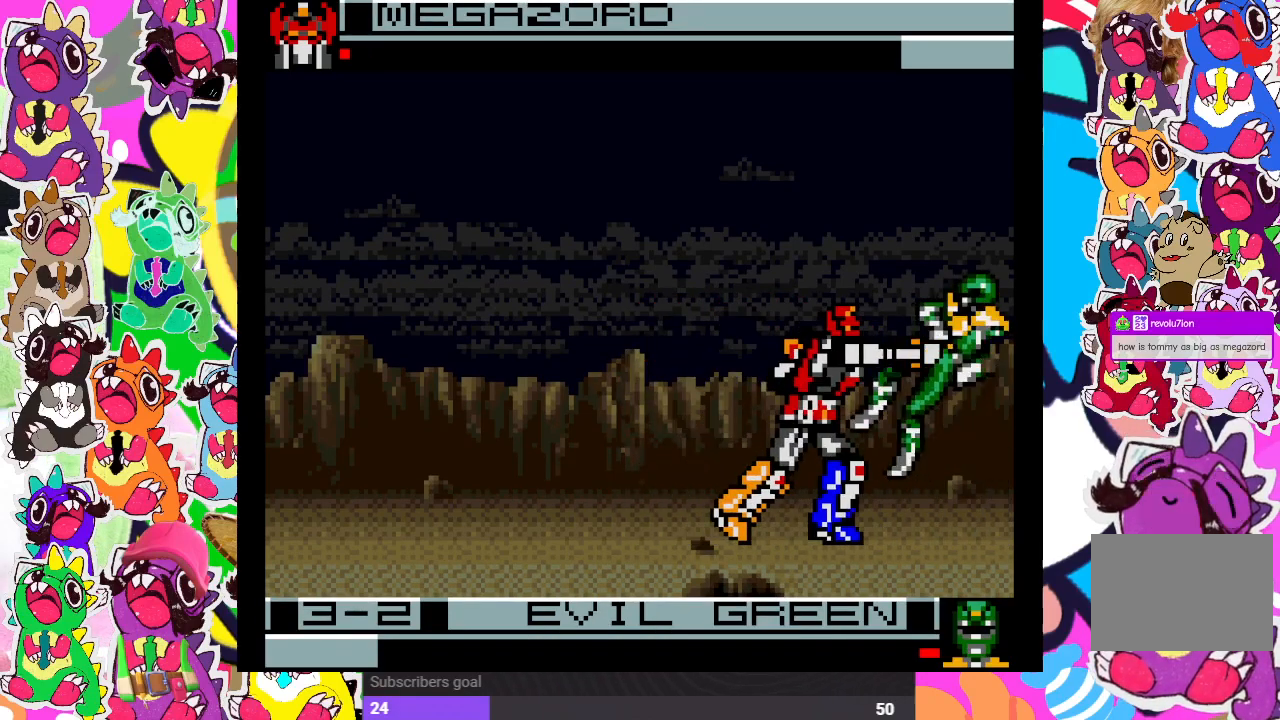
{"buttons": ["DPAD_LEFT"], "left_stick": "center", "right_stick": "center", "events": []}
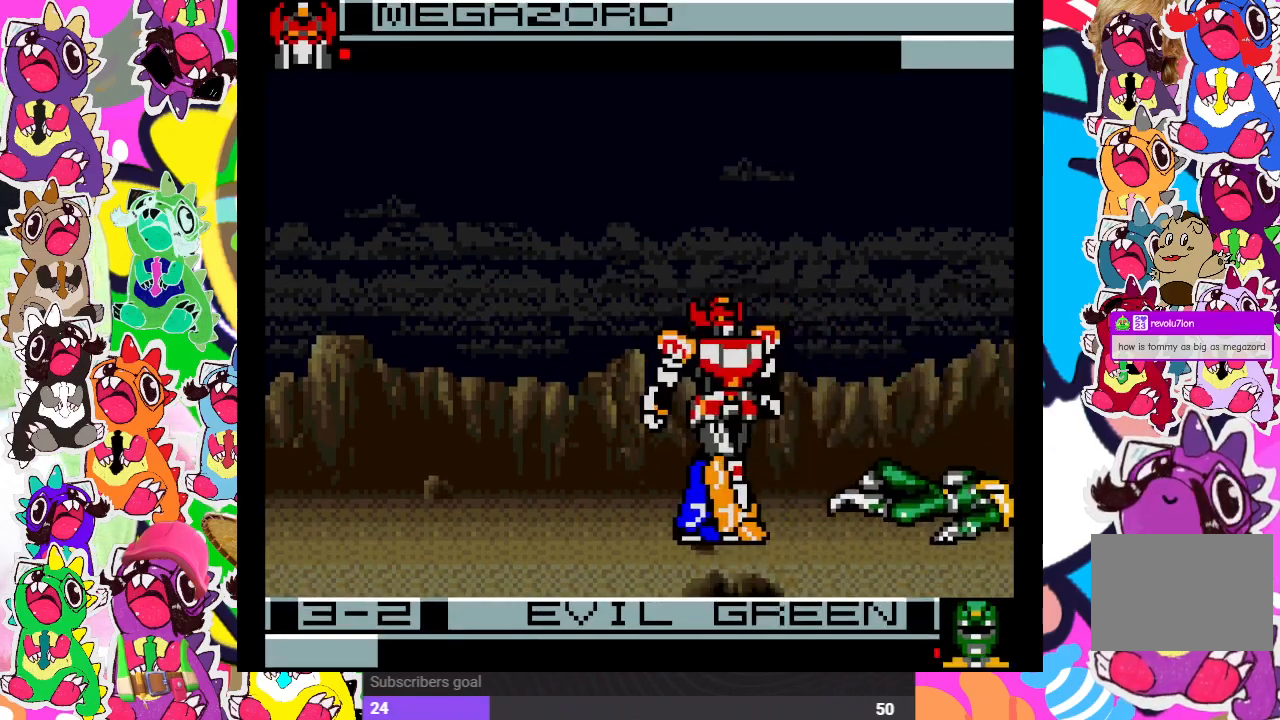
{"buttons": ["CROSS", "SQUARE", "DPAD_LEFT"], "left_stick": "center", "right_stick": "center", "events": [[400, "CROSS", "down"], [400, "SQUARE", "down"]]}
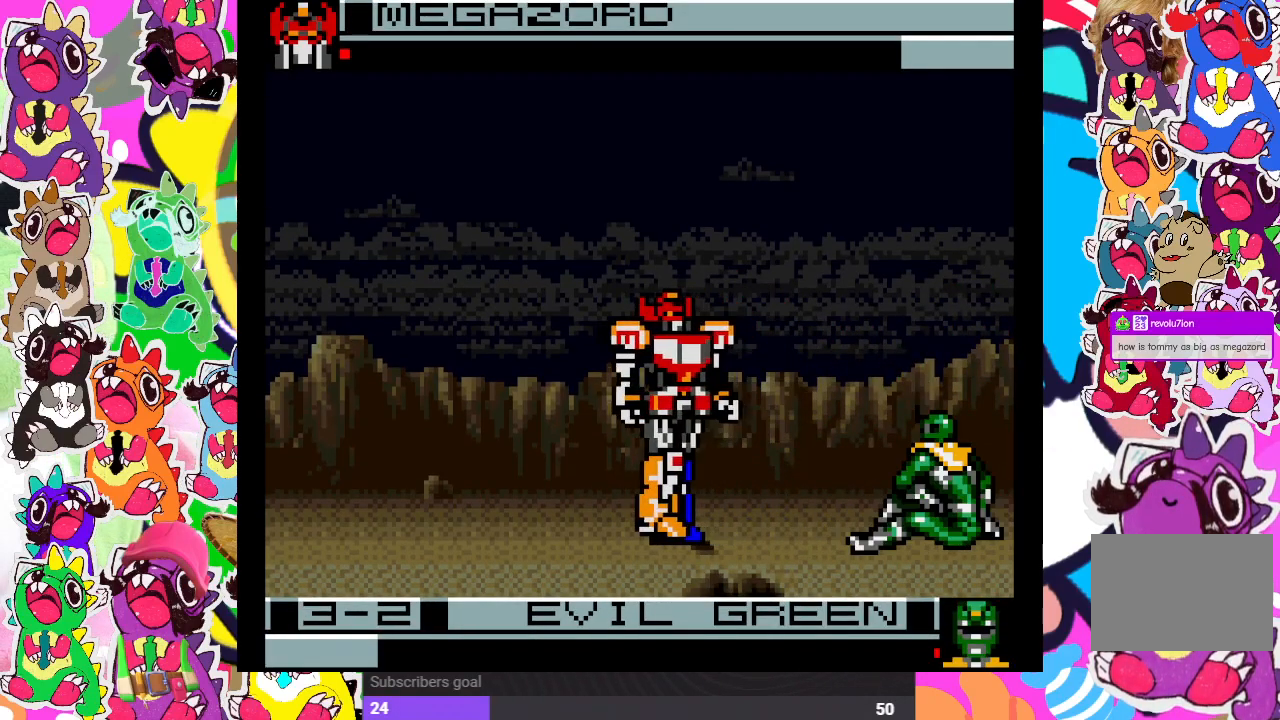
{"buttons": ["DPAD_LEFT"], "left_stick": "center", "right_stick": "center", "events": [[67, "CROSS", "up"], [67, "SQUARE", "up"]]}
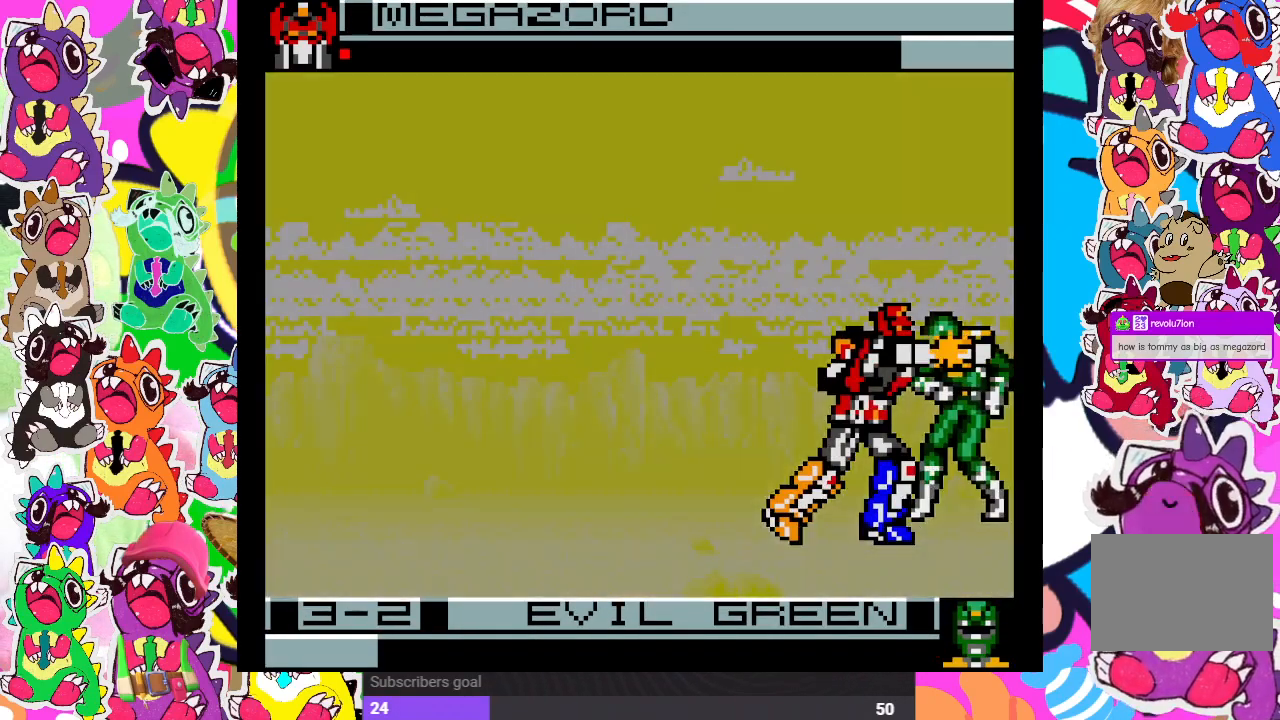
{"buttons": [], "left_stick": "center", "right_stick": "center", "events": [[300, "DPAD_LEFT", "up"]]}